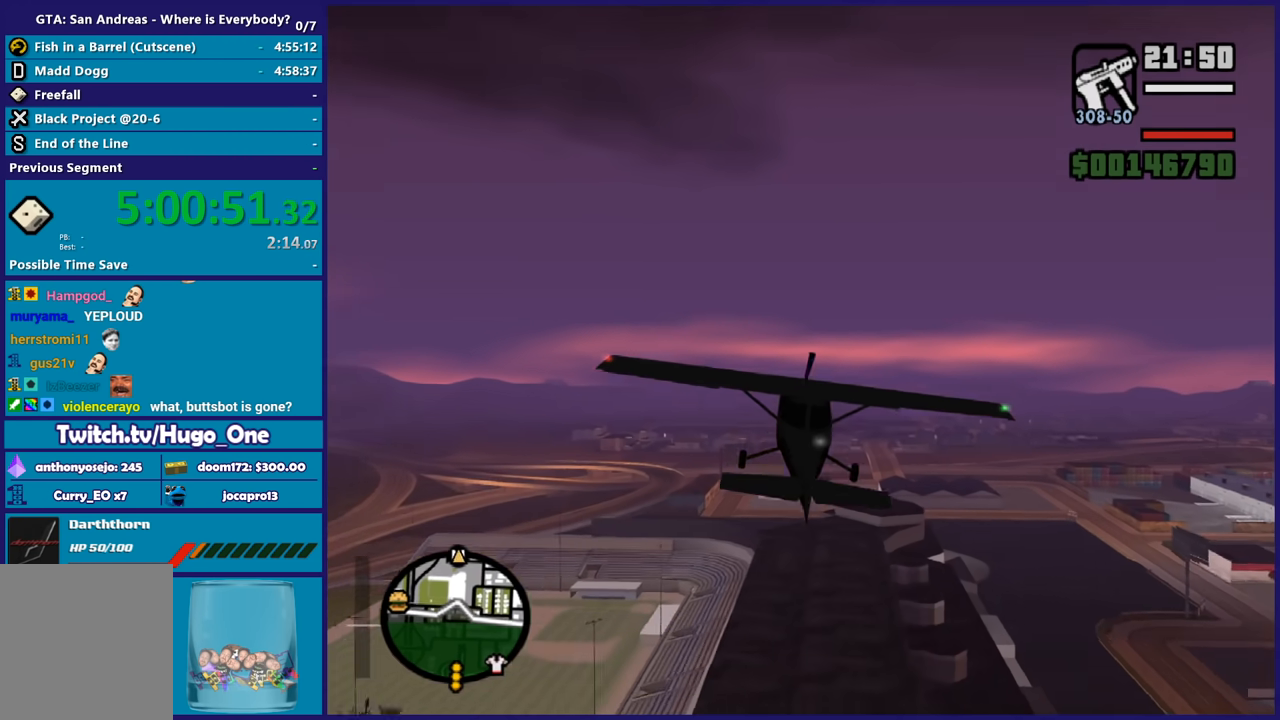
Gameplay with a controller (Xbox layout); each line is a JSON object with the inputs held at the frame after it. "events" lists button and stick changes between this image and that frame as [ms after this image, input, new state], when the widget could be followed in between.
{"buttons": ["R2"], "left_stick": "center", "right_stick": "center", "events": [[33, "left_stick", "center"], [233, "left_stick", "right"], [333, "R1", "down"], [333, "left_stick", "center"], [467, "R1", "up"]]}
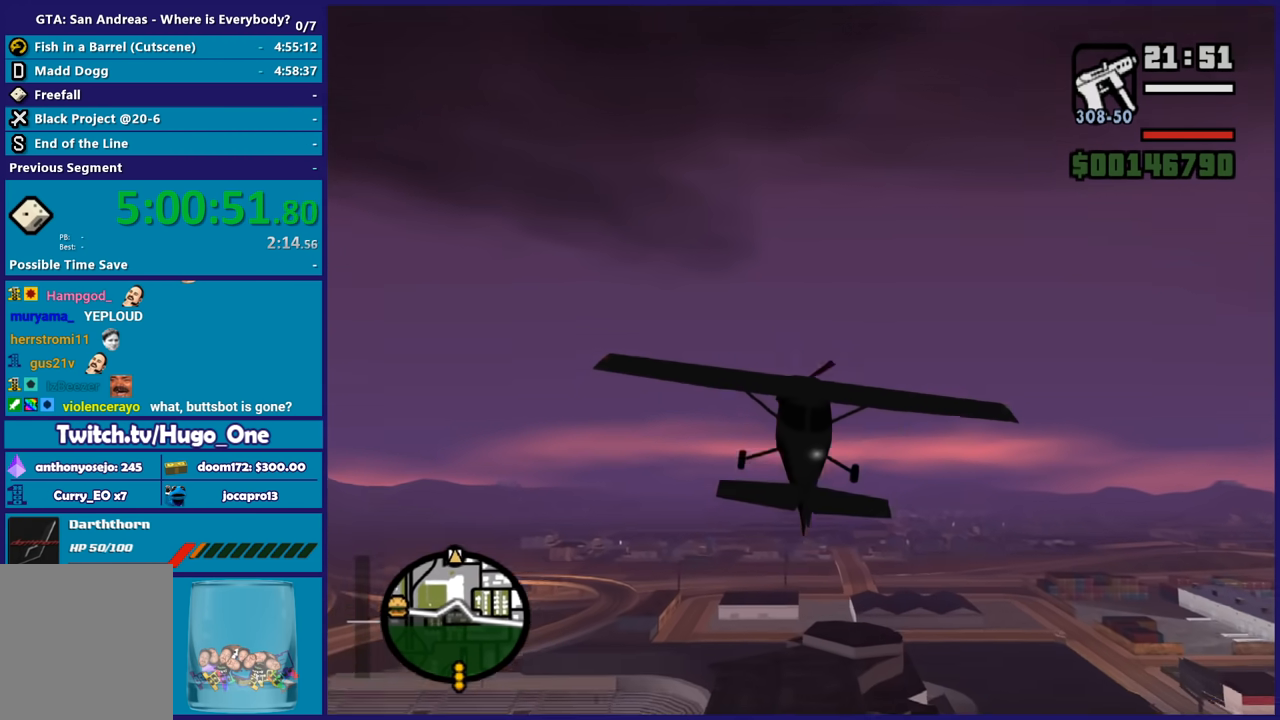
{"buttons": ["L1", "R2"], "left_stick": "center", "right_stick": "center", "events": [[167, "left_stick", "up-left"], [300, "left_stick", "center"], [367, "L1", "down"]]}
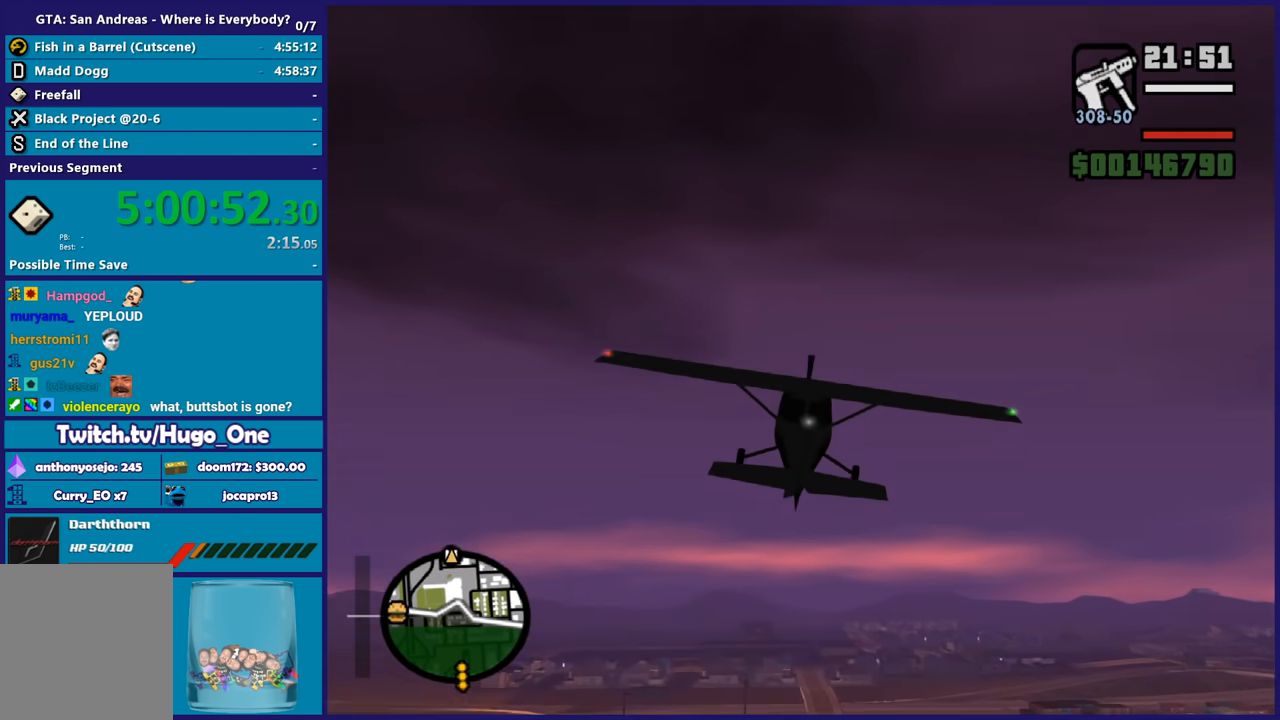
{"buttons": ["R1", "R2"], "left_stick": "up", "right_stick": "center", "events": [[33, "L1", "up"], [433, "left_stick", "up"], [467, "R1", "down"]]}
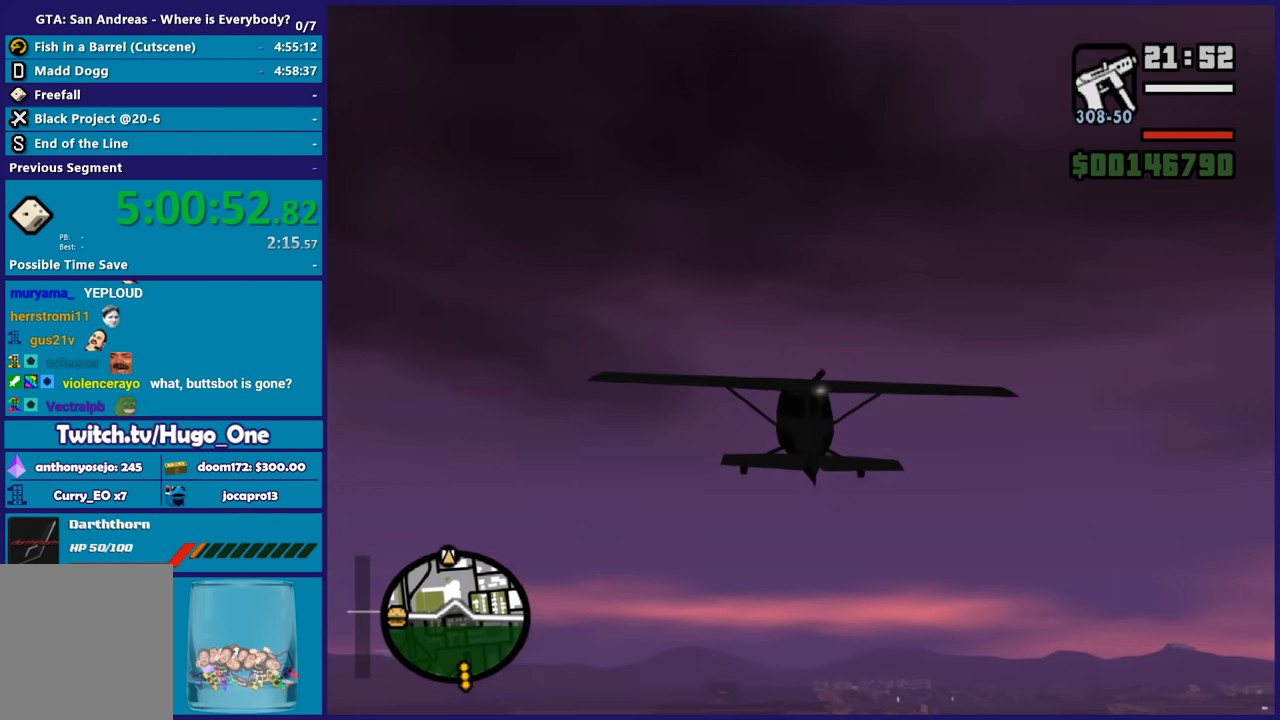
{"buttons": ["R2"], "left_stick": "center", "right_stick": "center", "events": [[67, "R1", "up"], [67, "left_stick", "center"]]}
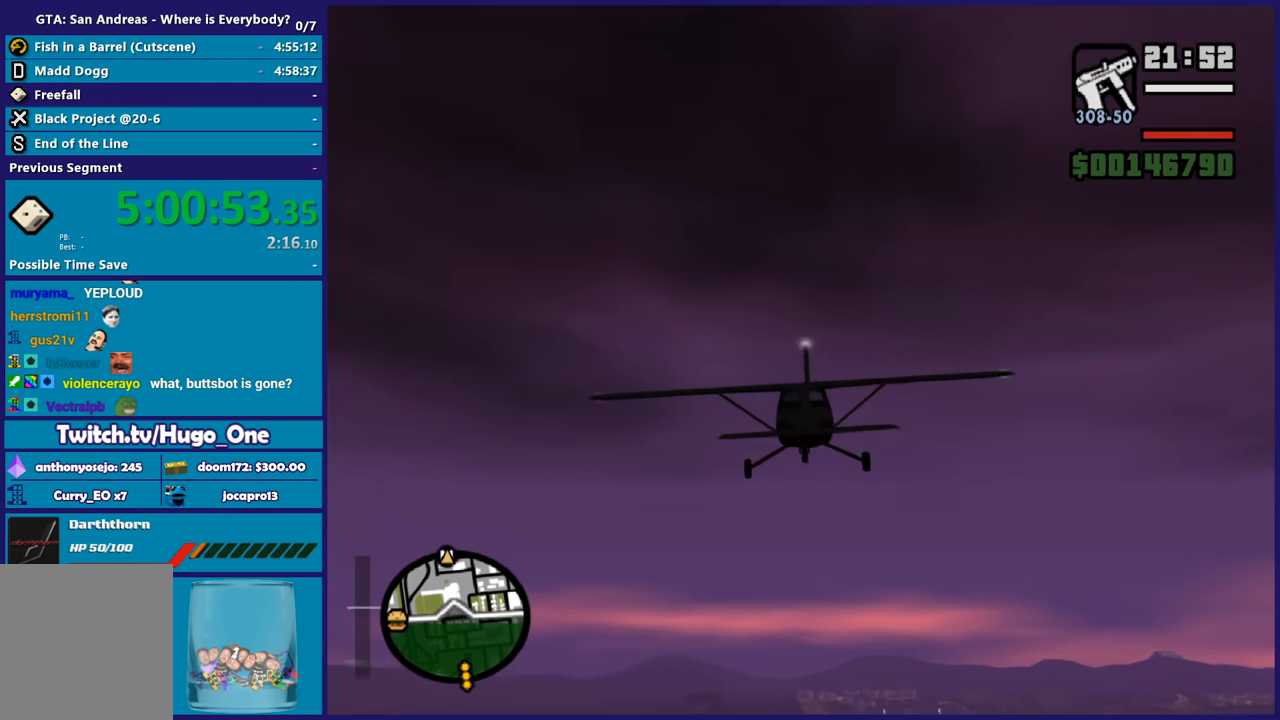
{"buttons": ["R2"], "left_stick": "center", "right_stick": "center", "events": [[233, "left_stick", "down-right"], [300, "left_stick", "center"]]}
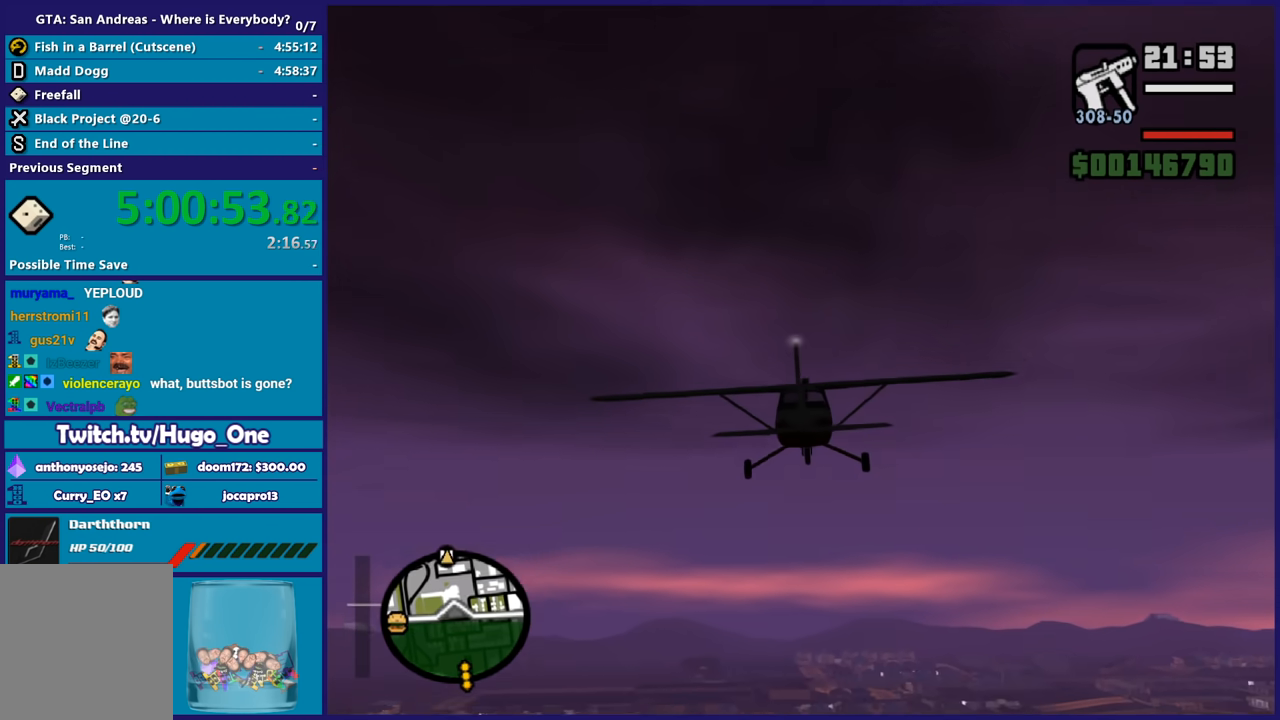
{"buttons": ["R2"], "left_stick": "center", "right_stick": "center", "events": []}
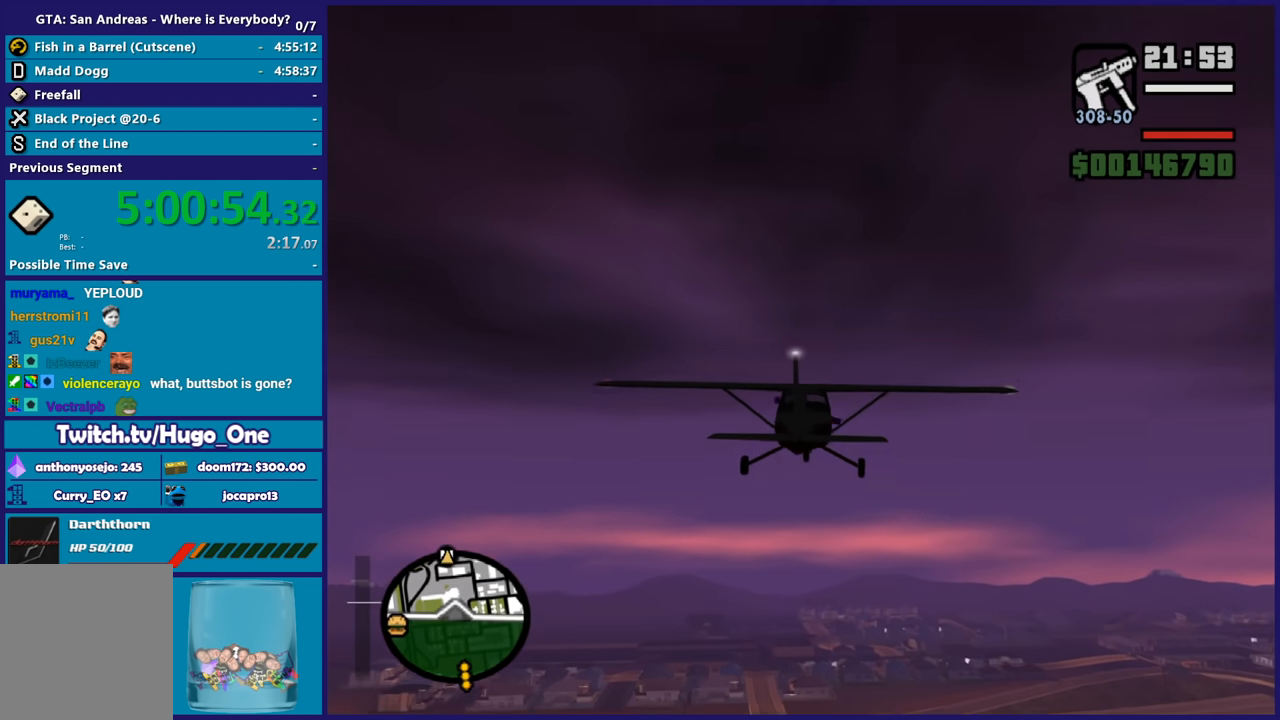
{"buttons": ["R2"], "left_stick": "center", "right_stick": "center", "events": [[233, "left_stick", "left"], [333, "left_stick", "center"]]}
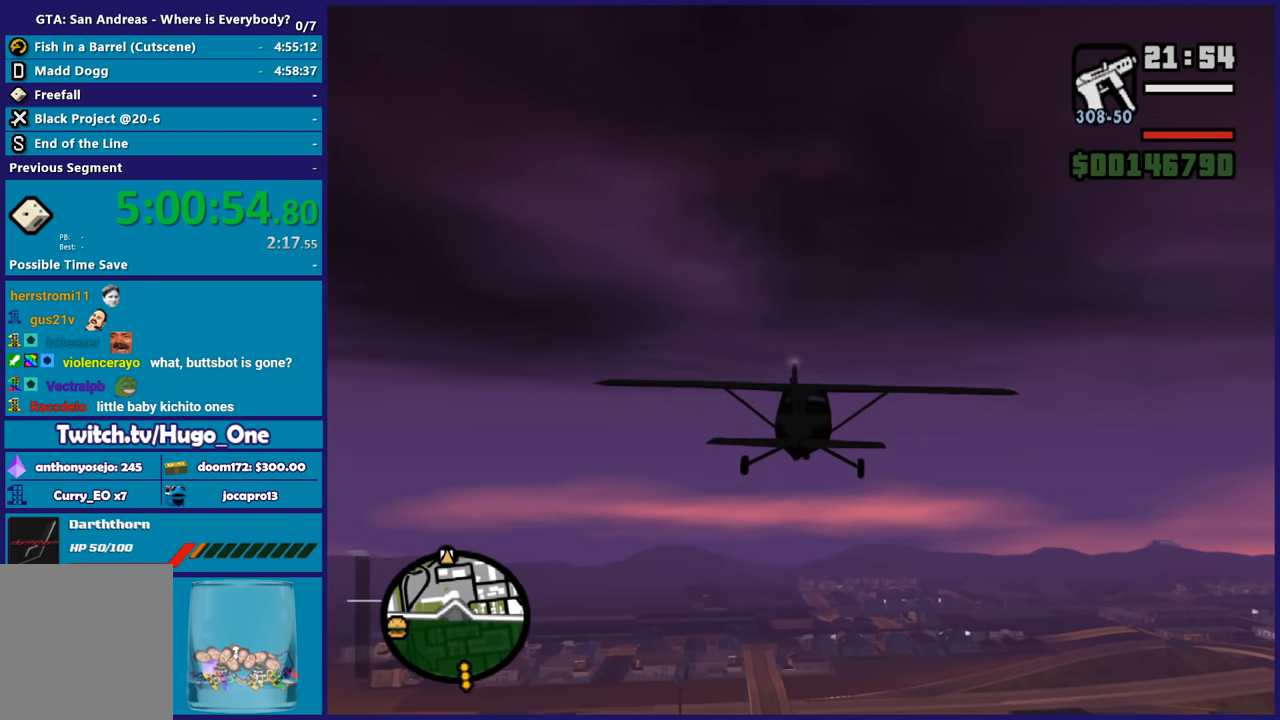
{"buttons": ["R2"], "left_stick": "center", "right_stick": "center", "events": [[334, "L1", "down"], [501, "L1", "up"]]}
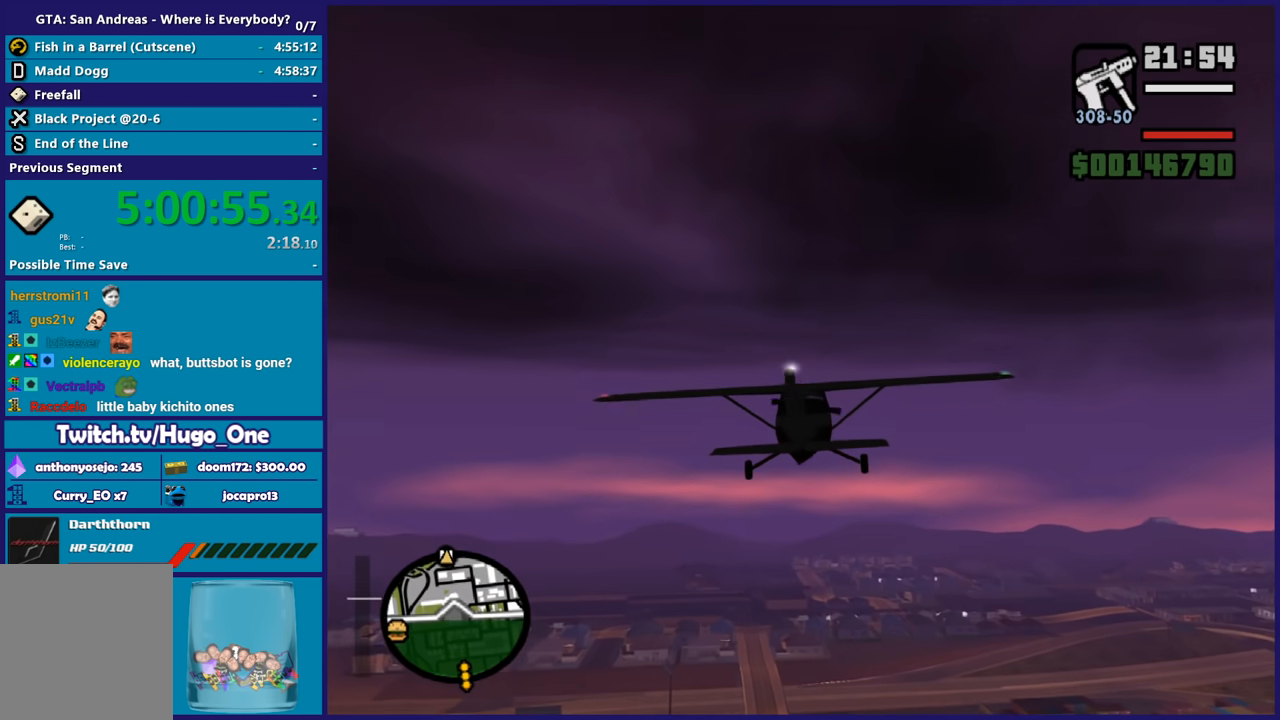
{"buttons": ["R2"], "left_stick": "center", "right_stick": "center", "events": []}
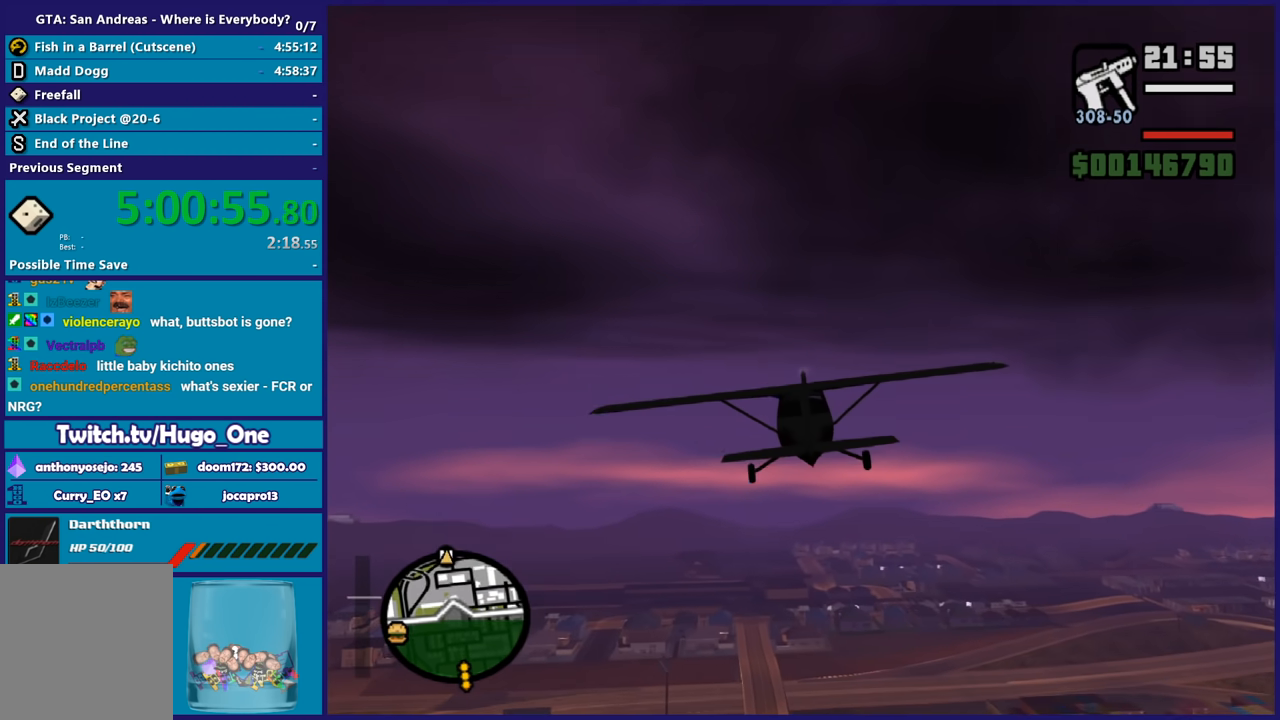
{"buttons": ["R1", "R2"], "left_stick": "center", "right_stick": "center", "events": [[501, "R1", "down"]]}
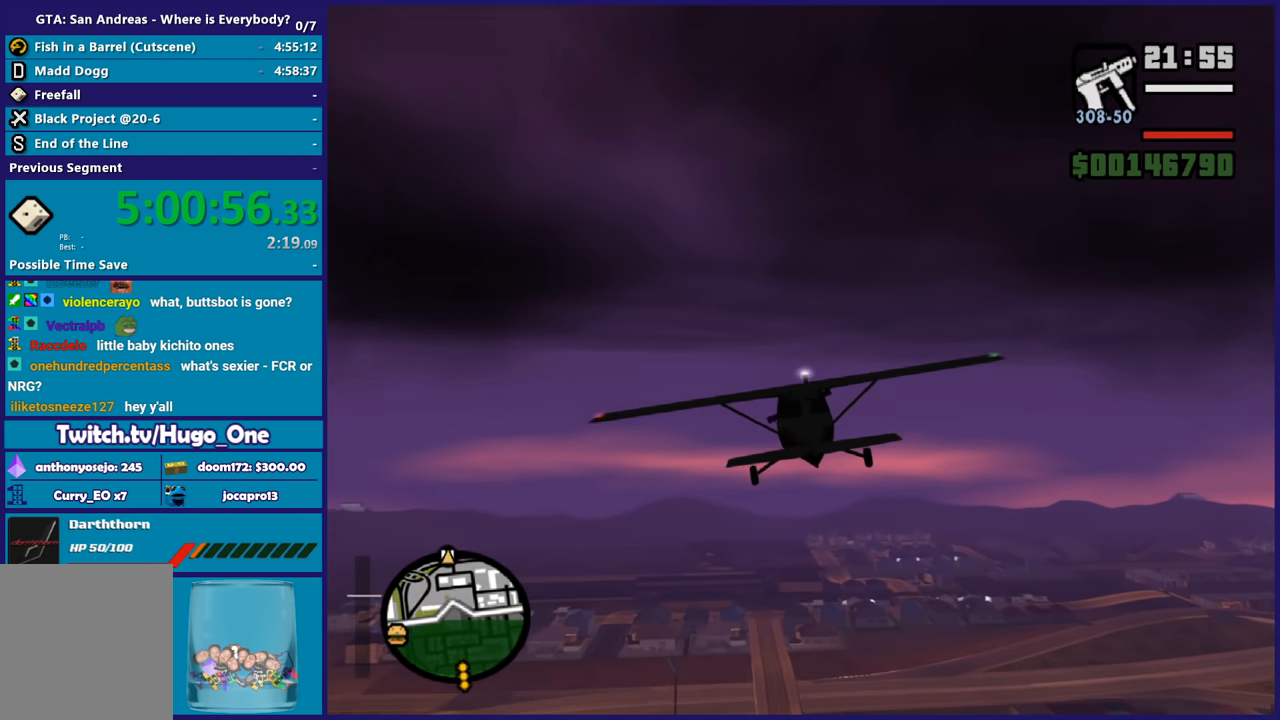
{"buttons": ["R2"], "left_stick": "center", "right_stick": "center", "events": [[133, "left_stick", "down-right"], [166, "R1", "up"], [233, "left_stick", "center"], [333, "left_stick", "down-right"], [467, "left_stick", "center"]]}
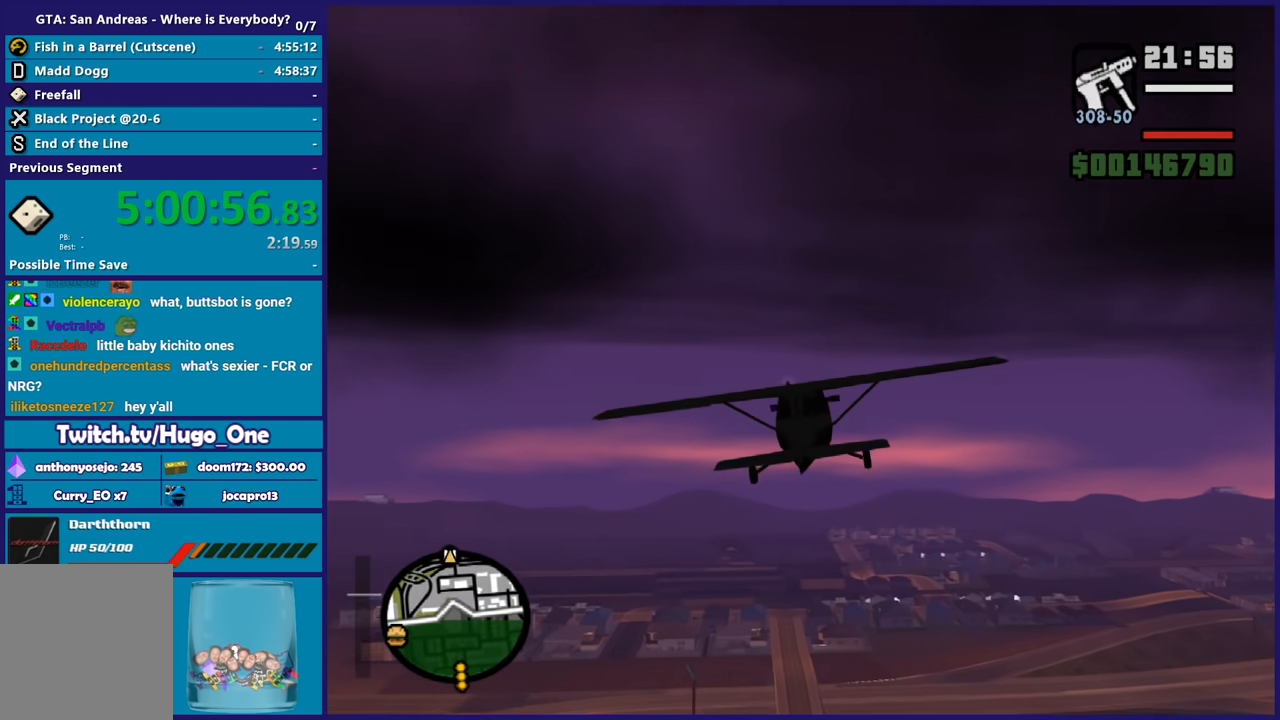
{"buttons": ["R2"], "left_stick": "center", "right_stick": "center", "events": [[100, "left_stick", "down-right"], [200, "left_stick", "center"], [434, "left_stick", "up-left"], [501, "left_stick", "center"]]}
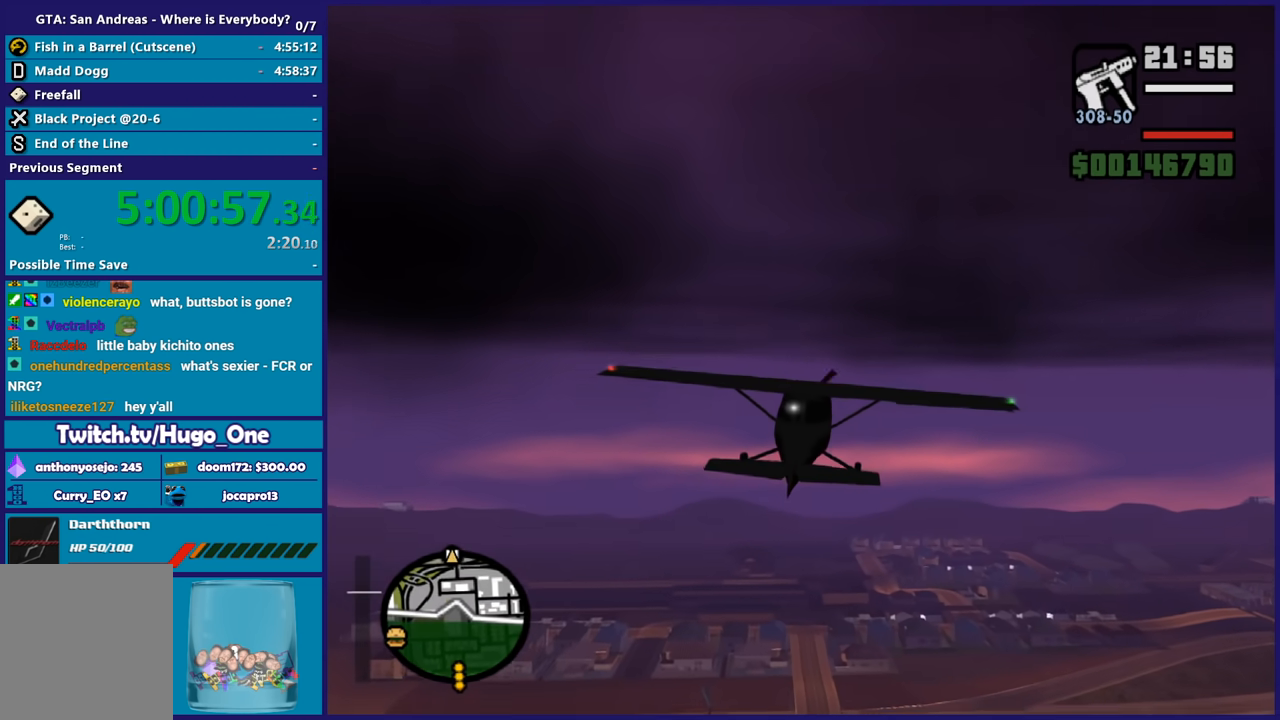
{"buttons": ["R2"], "left_stick": "left", "right_stick": "center", "events": [[433, "left_stick", "left"]]}
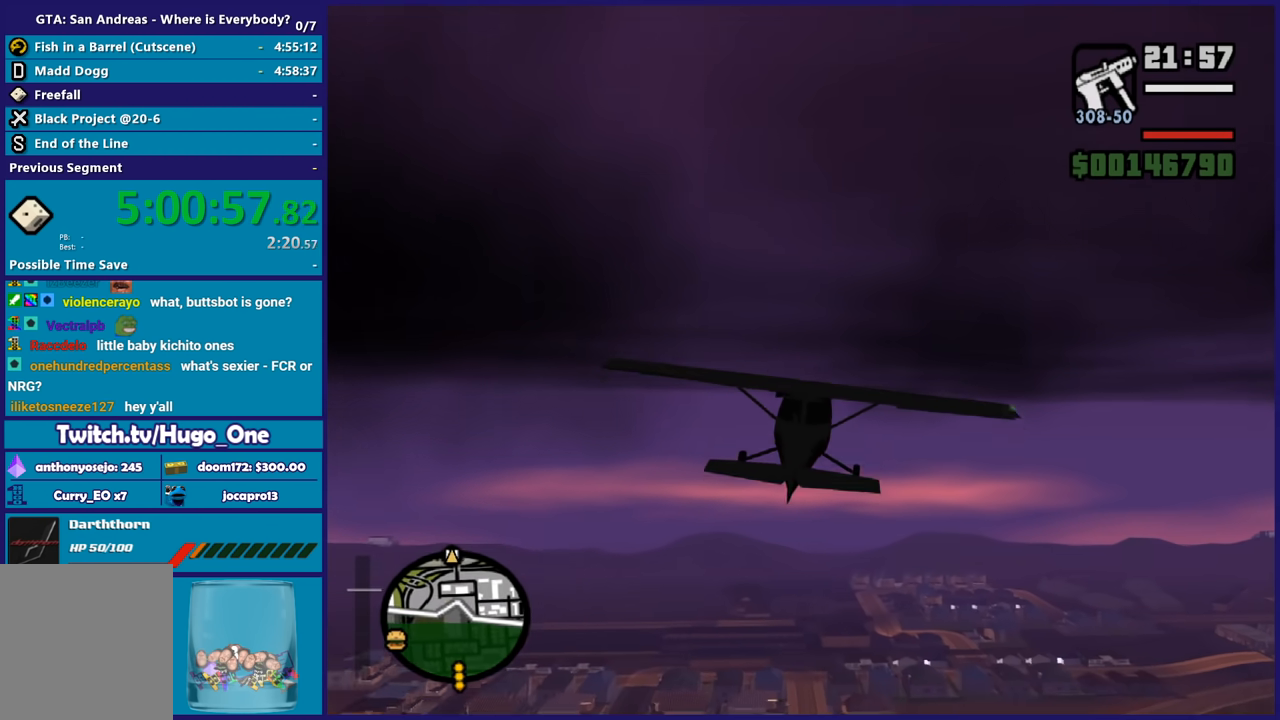
{"buttons": ["R2"], "left_stick": "center", "right_stick": "center", "events": [[67, "left_stick", "up-left"], [234, "left_stick", "center"], [300, "left_stick", "down-right"], [367, "left_stick", "center"]]}
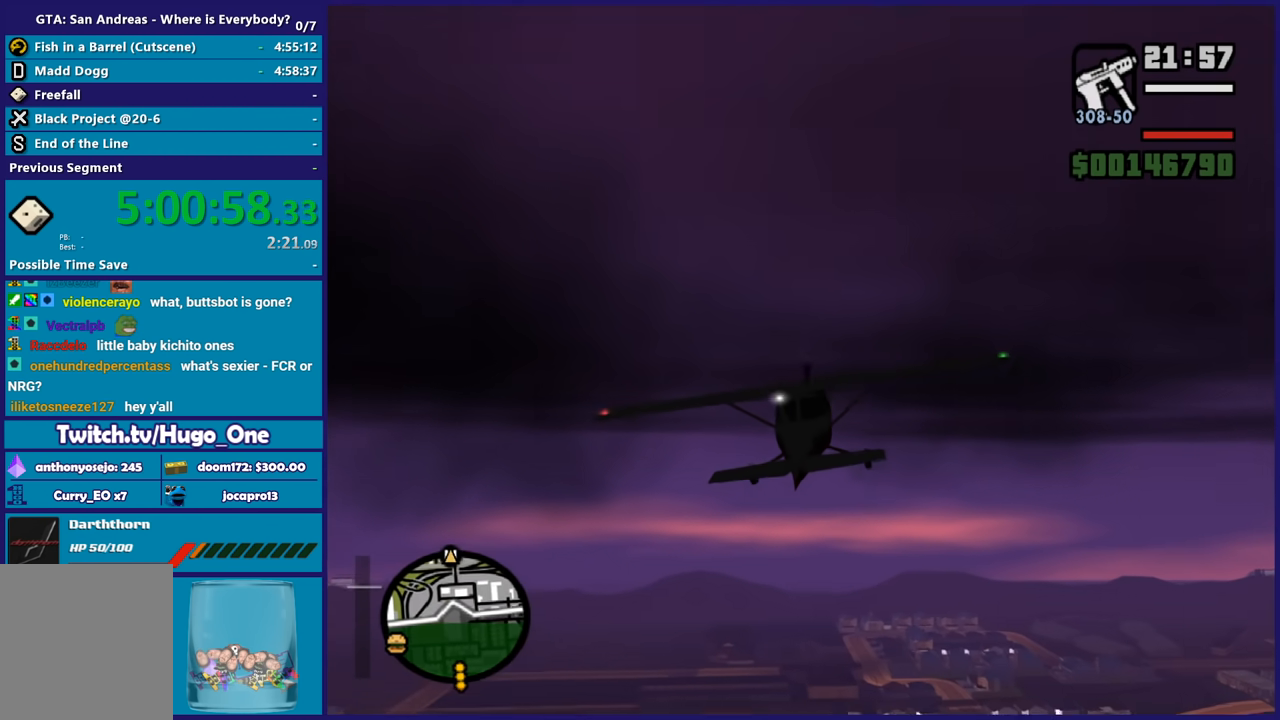
{"buttons": ["R2"], "left_stick": "center", "right_stick": "center", "events": [[267, "left_stick", "down-right"], [433, "left_stick", "center"]]}
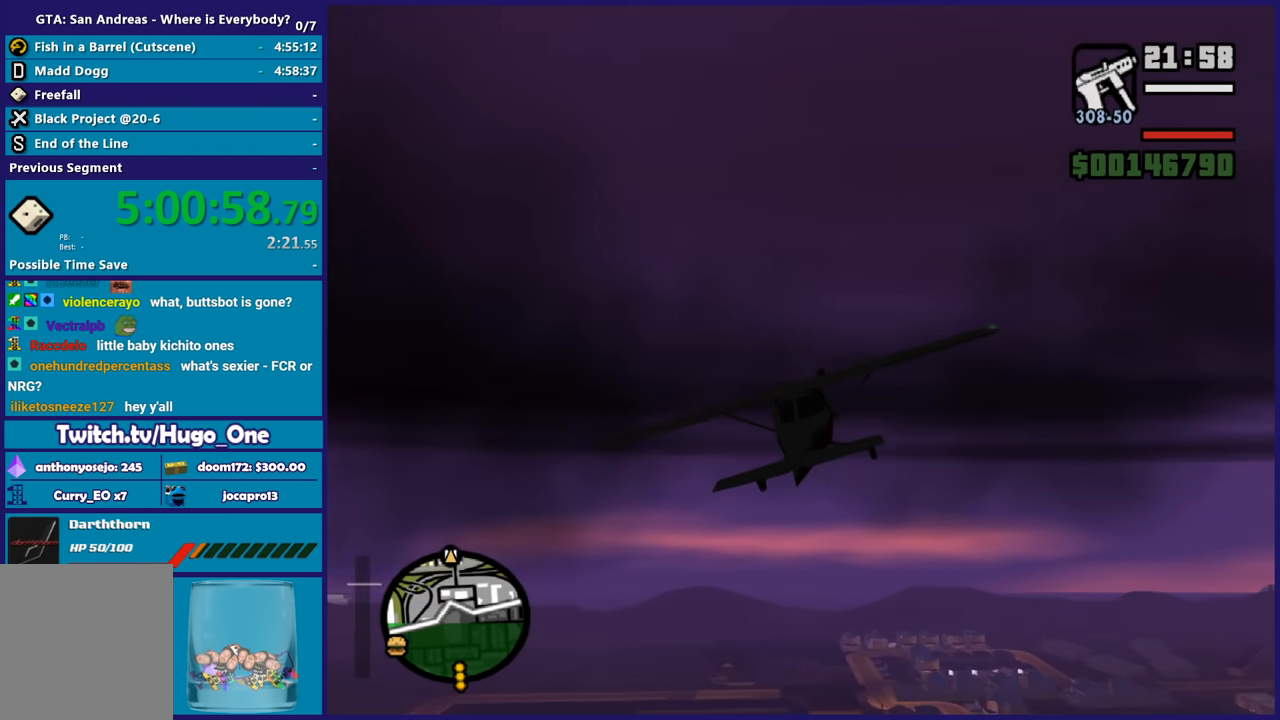
{"buttons": ["R2"], "left_stick": "center", "right_stick": "center", "events": [[34, "R1", "down"], [200, "R1", "up"]]}
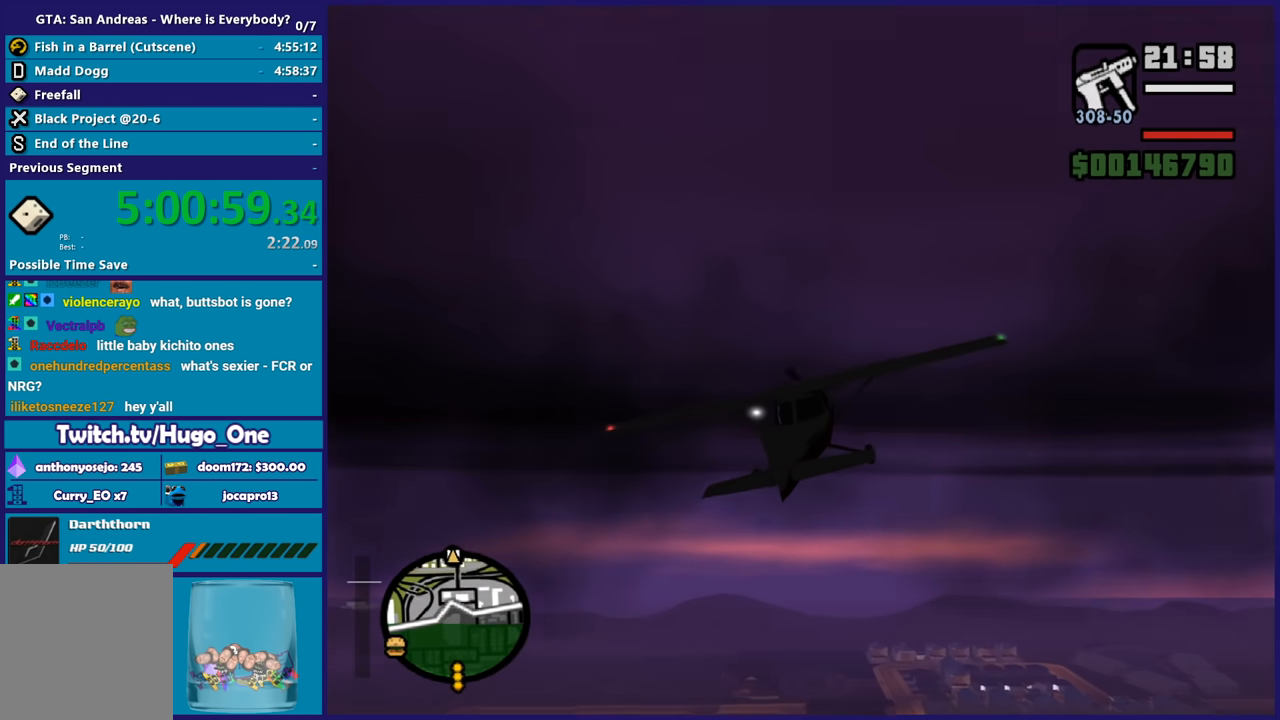
{"buttons": ["R2"], "left_stick": "center", "right_stick": "center", "events": [[66, "R1", "down"], [100, "left_stick", "down-right"], [200, "R1", "up"], [267, "left_stick", "center"]]}
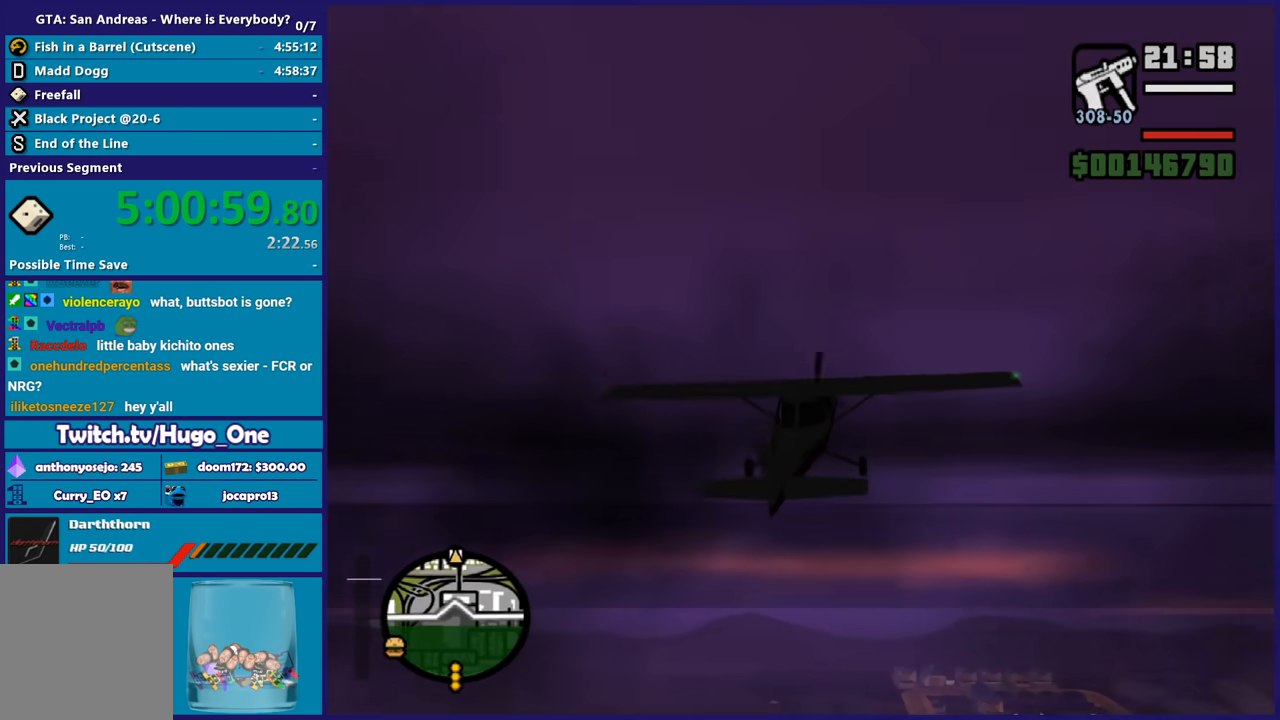
{"buttons": ["R2"], "left_stick": "up-left", "right_stick": "center", "events": [[134, "R1", "down"], [300, "R1", "up"], [434, "left_stick", "up-left"]]}
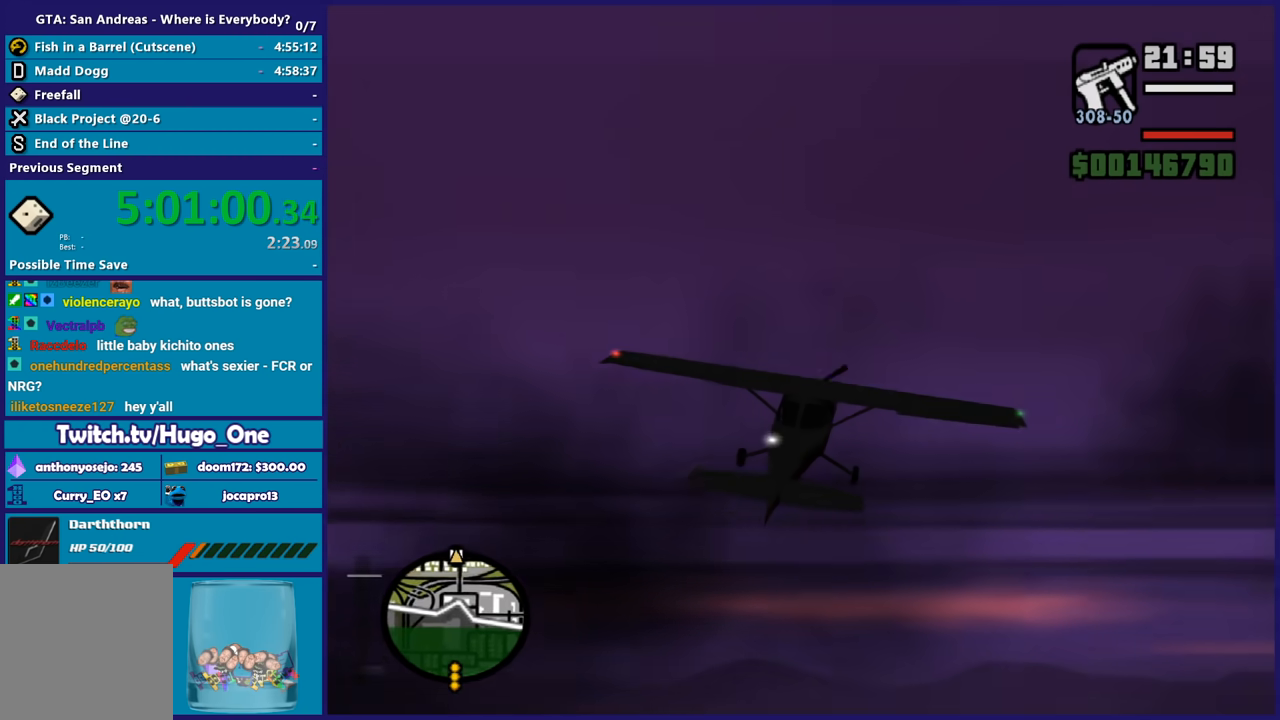
{"buttons": ["R2"], "left_stick": "center", "right_stick": "center", "events": [[66, "left_stick", "center"]]}
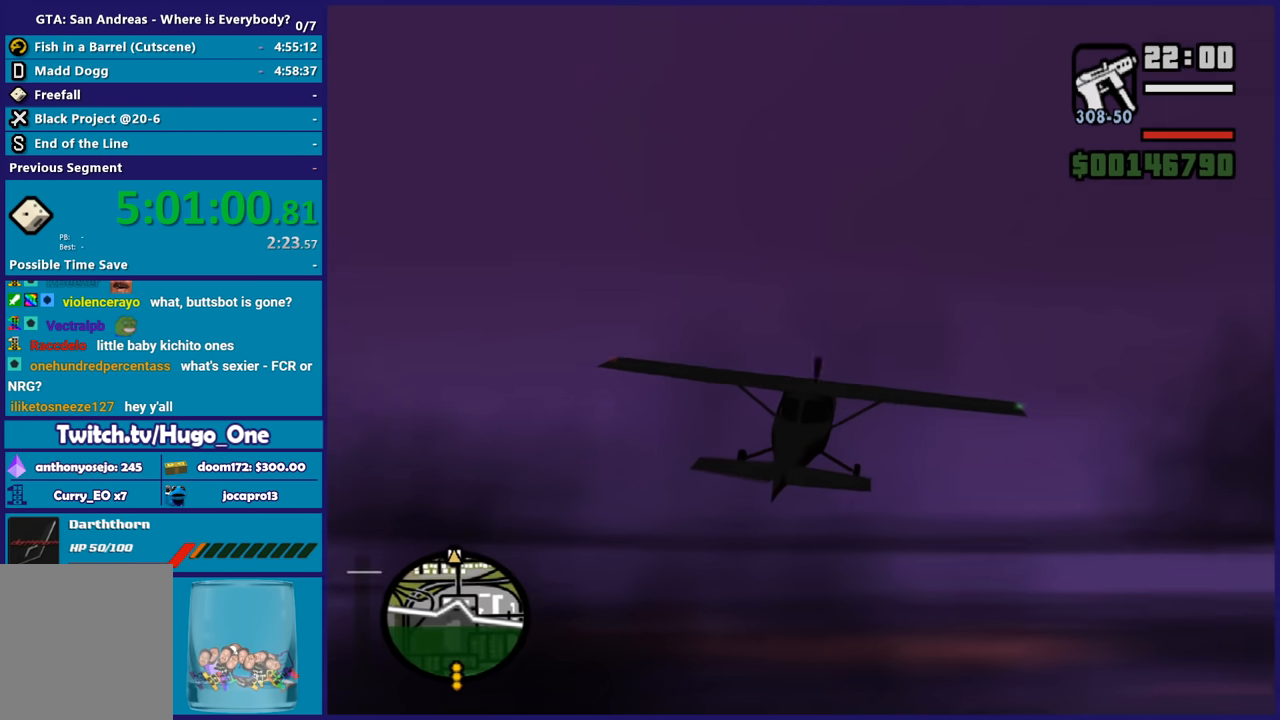
{"buttons": ["R2"], "left_stick": "center", "right_stick": "center", "events": [[100, "left_stick", "up-left"], [234, "left_stick", "center"]]}
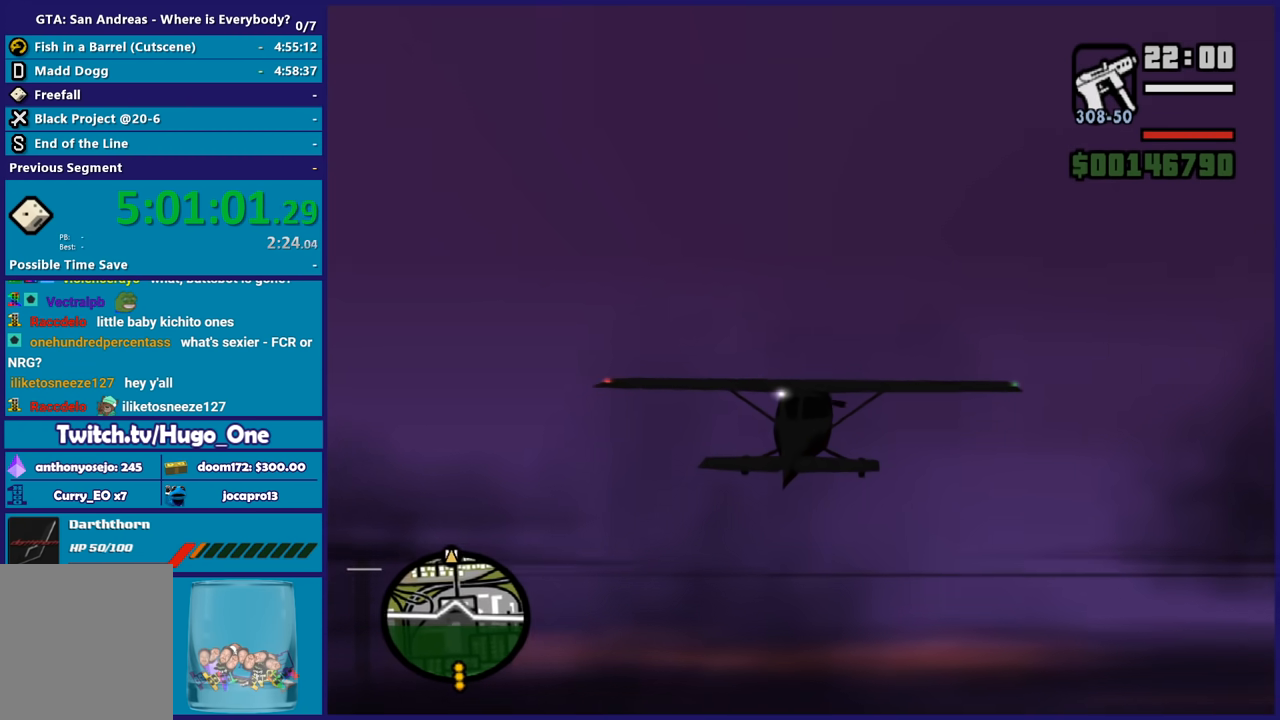
{"buttons": ["R2"], "left_stick": "center", "right_stick": "center", "events": []}
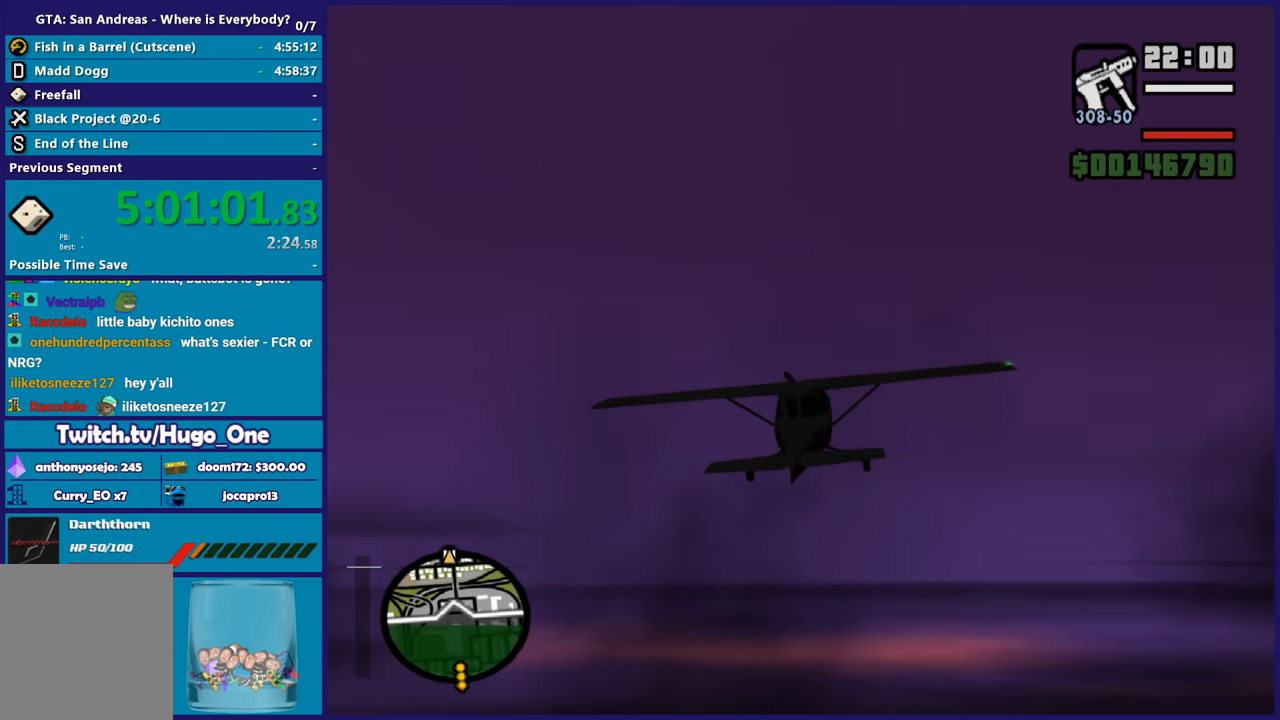
{"buttons": ["R2"], "left_stick": "center", "right_stick": "center", "events": []}
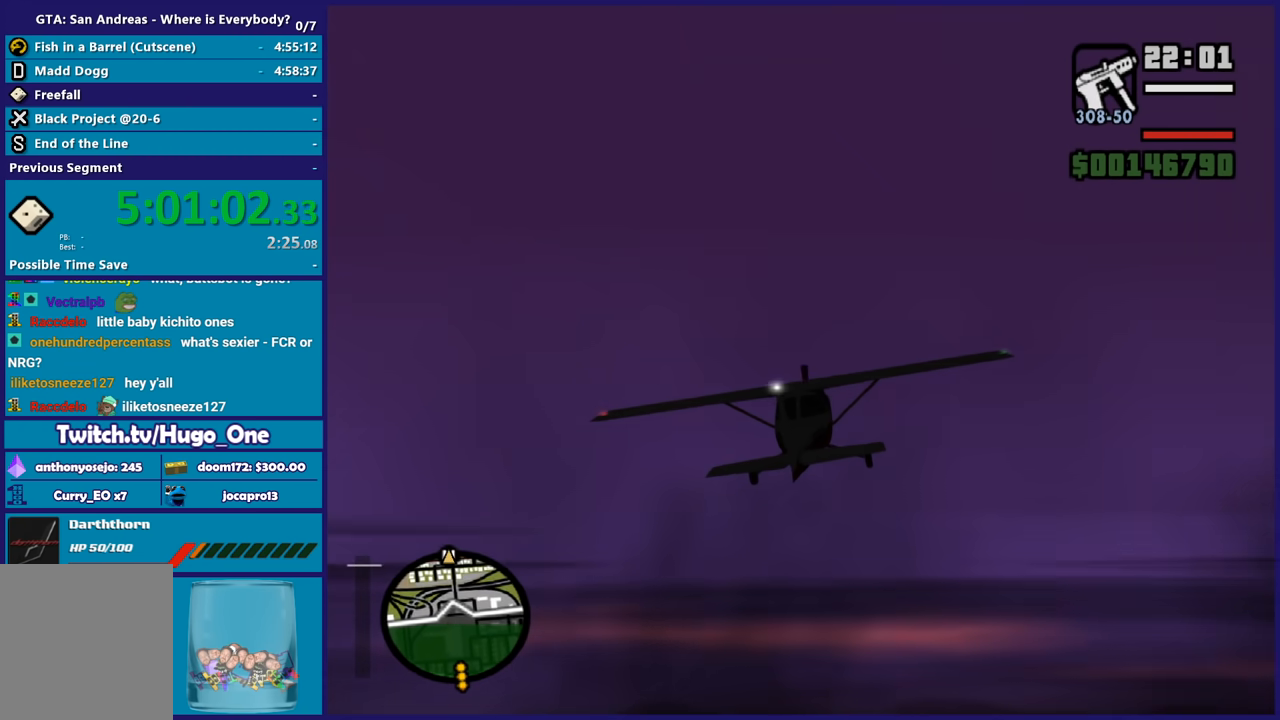
{"buttons": ["R2"], "left_stick": "center", "right_stick": "center", "events": [[300, "R1", "down"], [500, "R1", "up"]]}
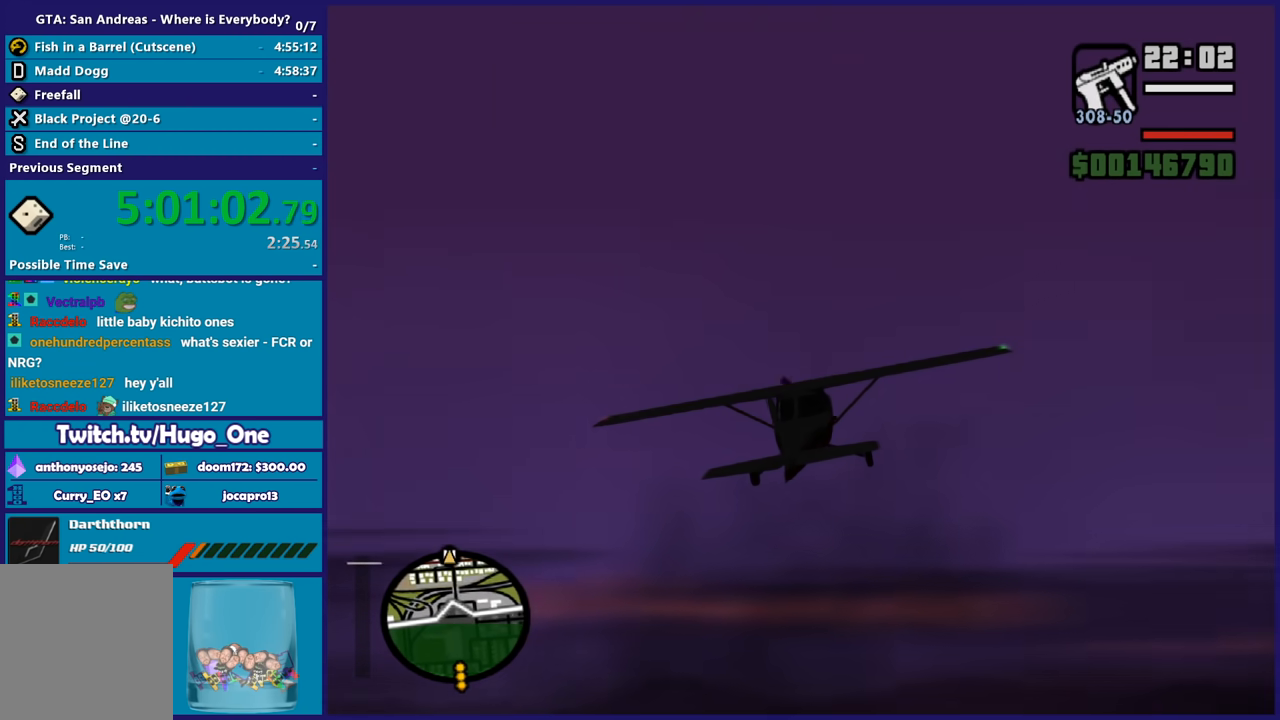
{"buttons": ["R2"], "left_stick": "center", "right_stick": "center", "events": []}
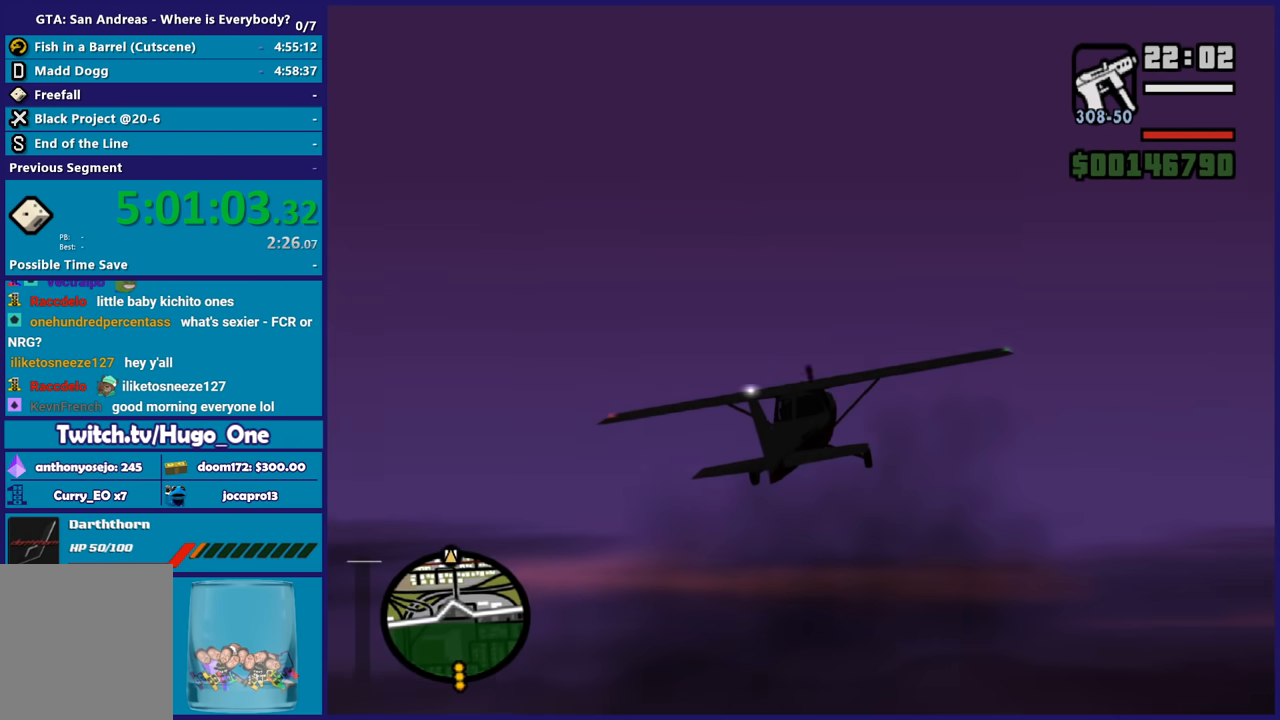
{"buttons": ["R1", "R2"], "left_stick": "center", "right_stick": "center", "events": [[500, "R1", "down"]]}
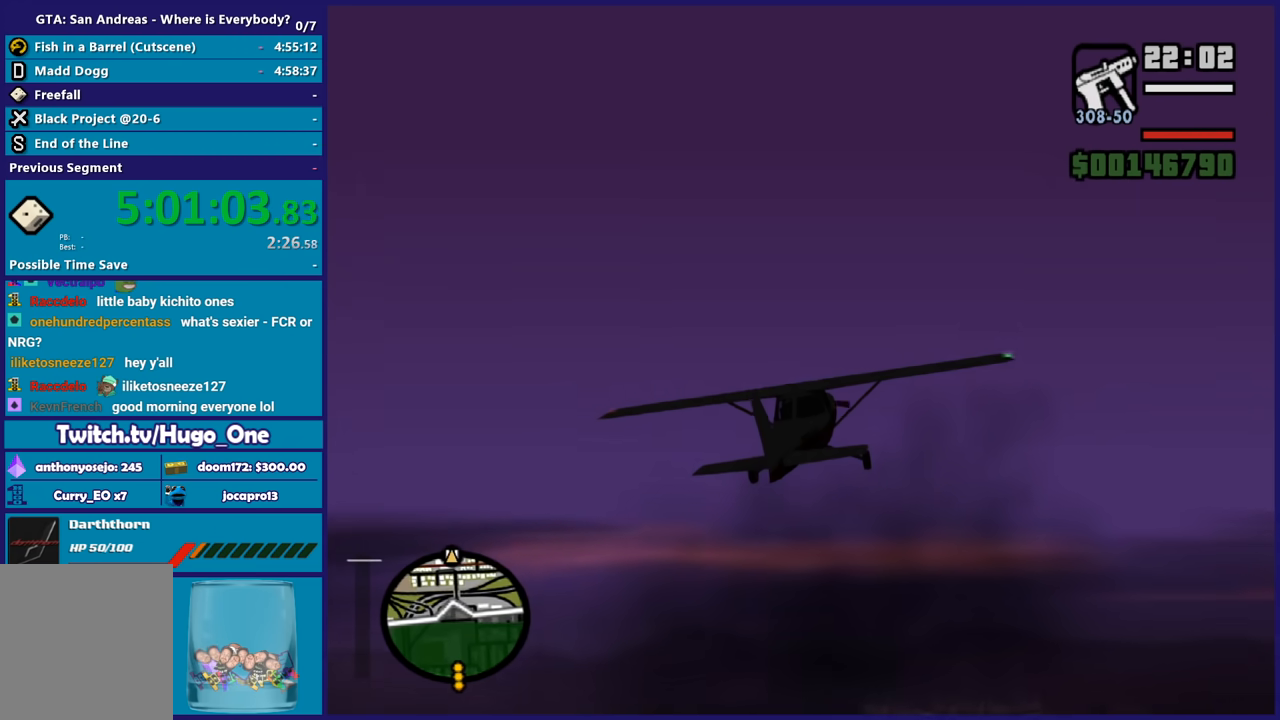
{"buttons": ["R2"], "left_stick": "down-right", "right_stick": "center", "events": [[200, "R1", "up"], [467, "left_stick", "down-right"]]}
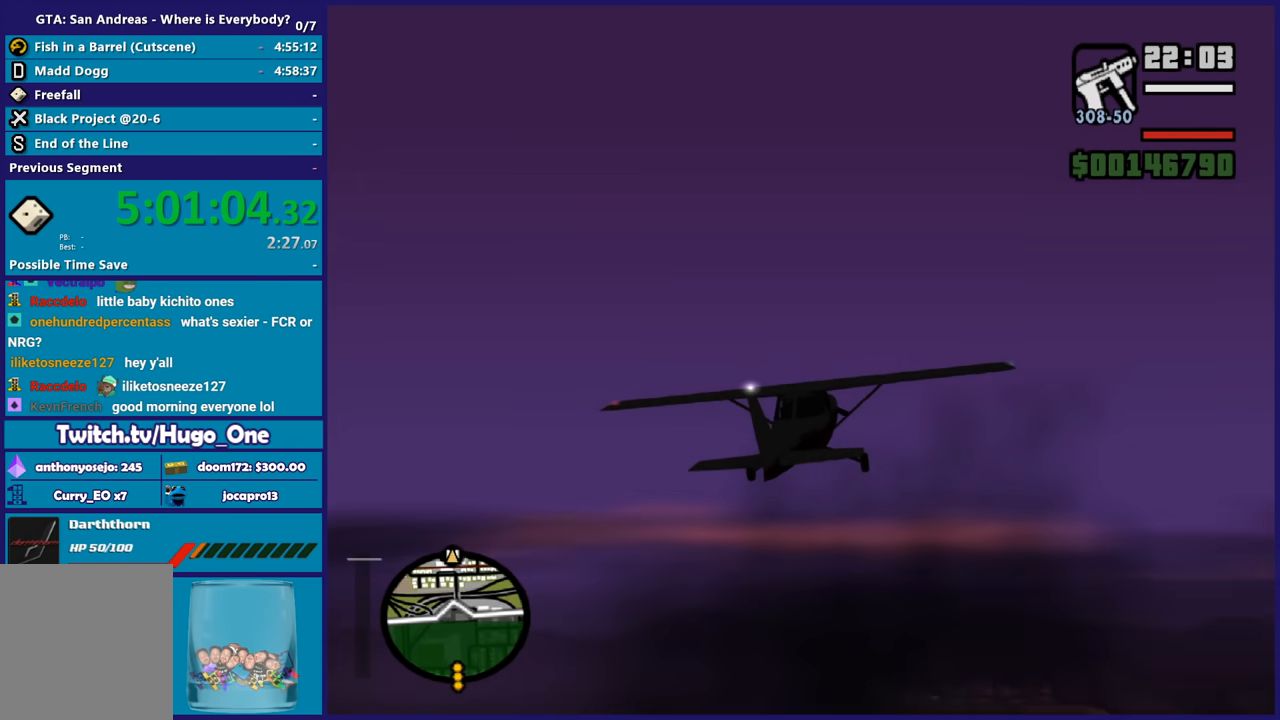
{"buttons": ["R2"], "left_stick": "center", "right_stick": "center", "events": [[100, "left_stick", "center"], [267, "R1", "down"], [433, "R1", "up"]]}